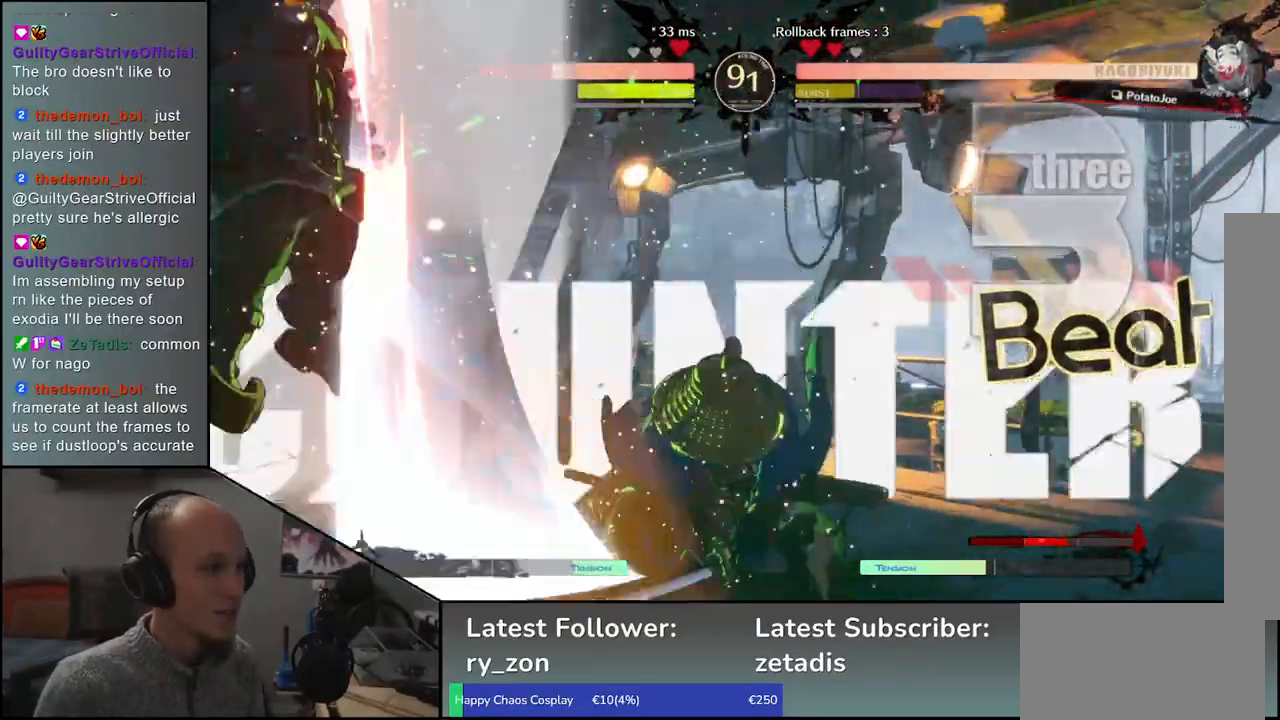
Gameplay with a controller (arcade stick); each line is a JSON object with the inputs held at the frame after it. "events" lists button and stick changes between this image and that frame as [ms after this image, input, new state], when the widget could be followed in between. Not read: L3 R3 other_buttons.
{"buttons": [], "left_stick": "left", "events": []}
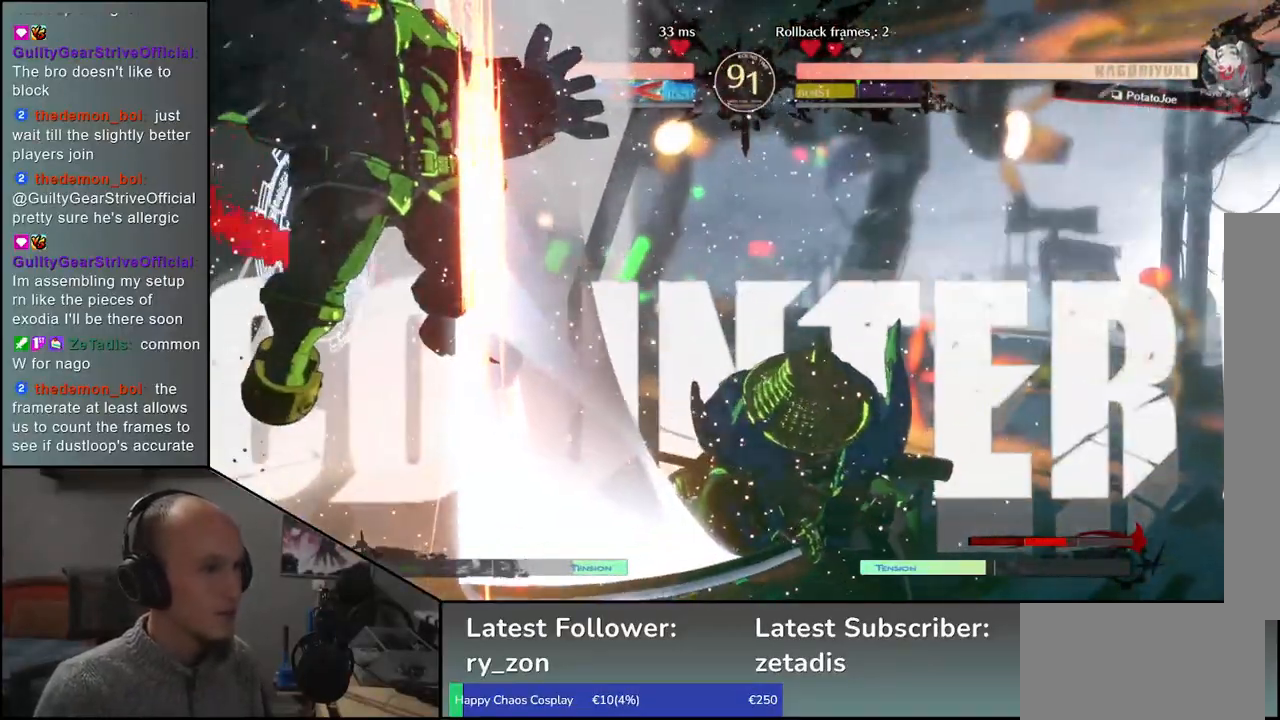
{"buttons": [], "left_stick": "left", "events": [[117, "left_stick", "center"], [283, "left_stick", "left"]]}
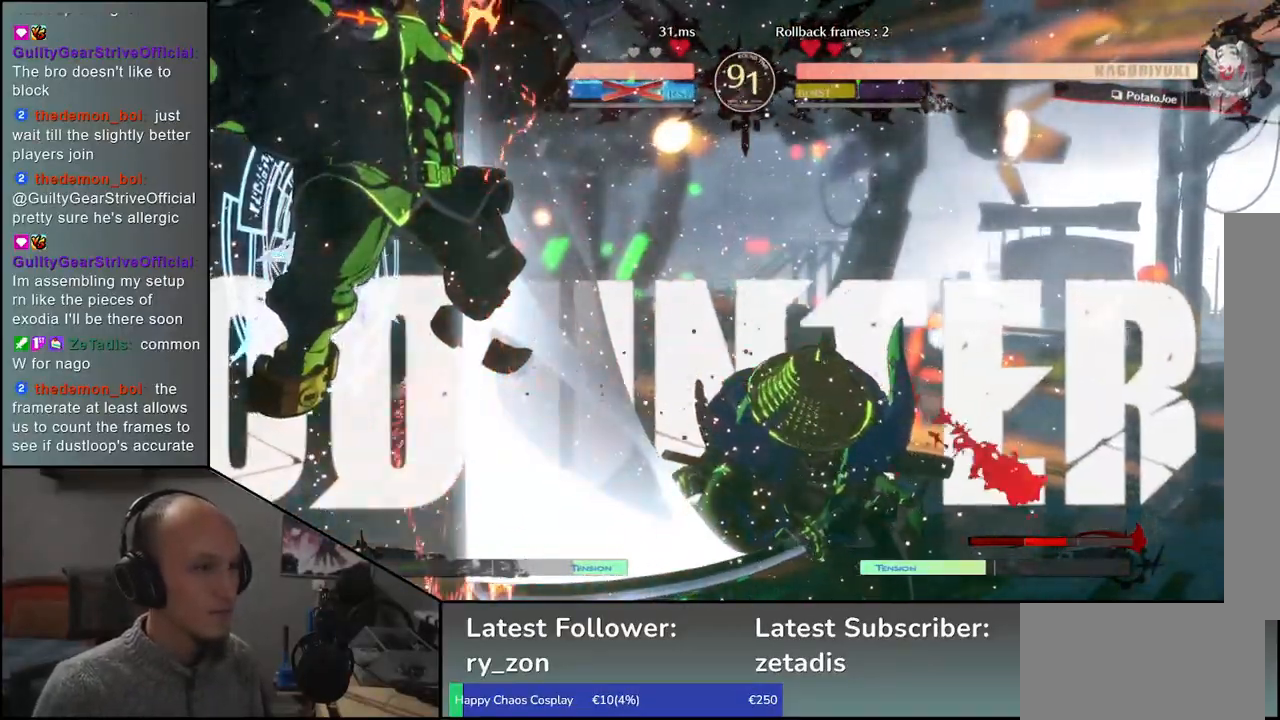
{"buttons": ["L1"], "left_stick": "left", "events": [[250, "L1", "down"], [350, "L1", "up"], [450, "L1", "down"]]}
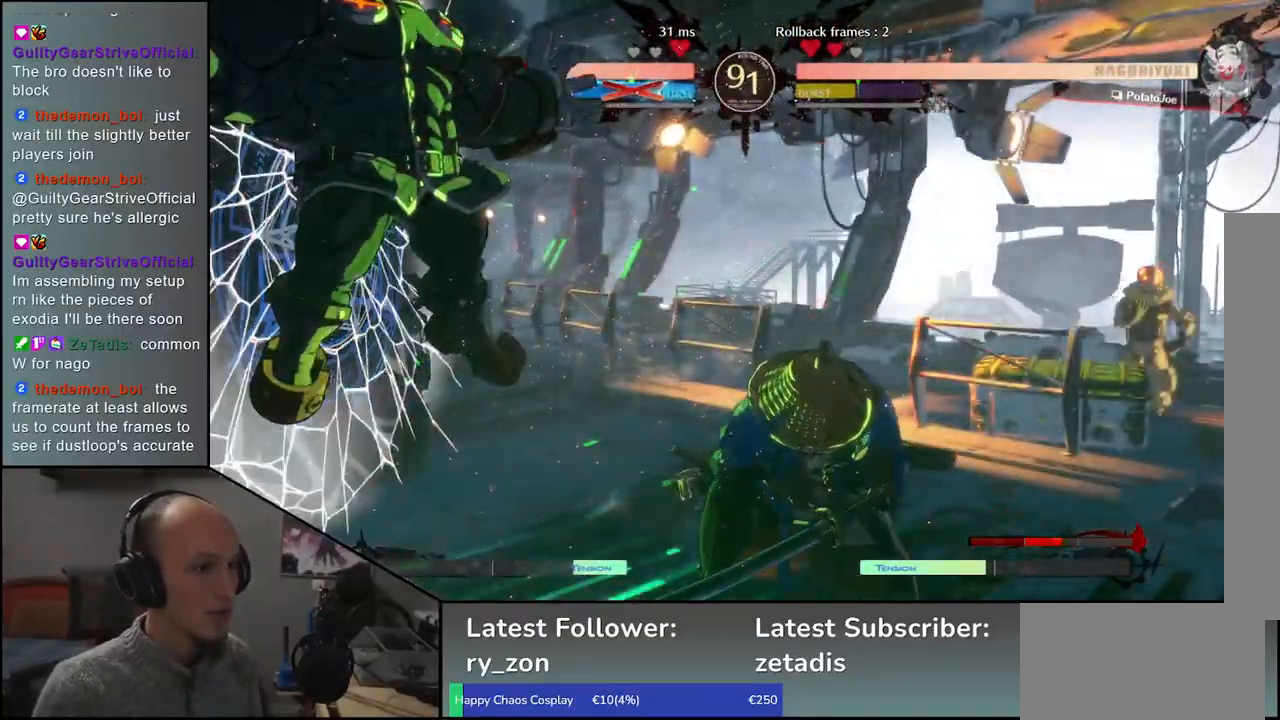
{"buttons": ["L1"], "left_stick": "left", "events": [[17, "L1", "up"], [117, "L1", "down"], [200, "L1", "up"], [300, "L1", "down"], [367, "L1", "up"], [483, "L1", "down"]]}
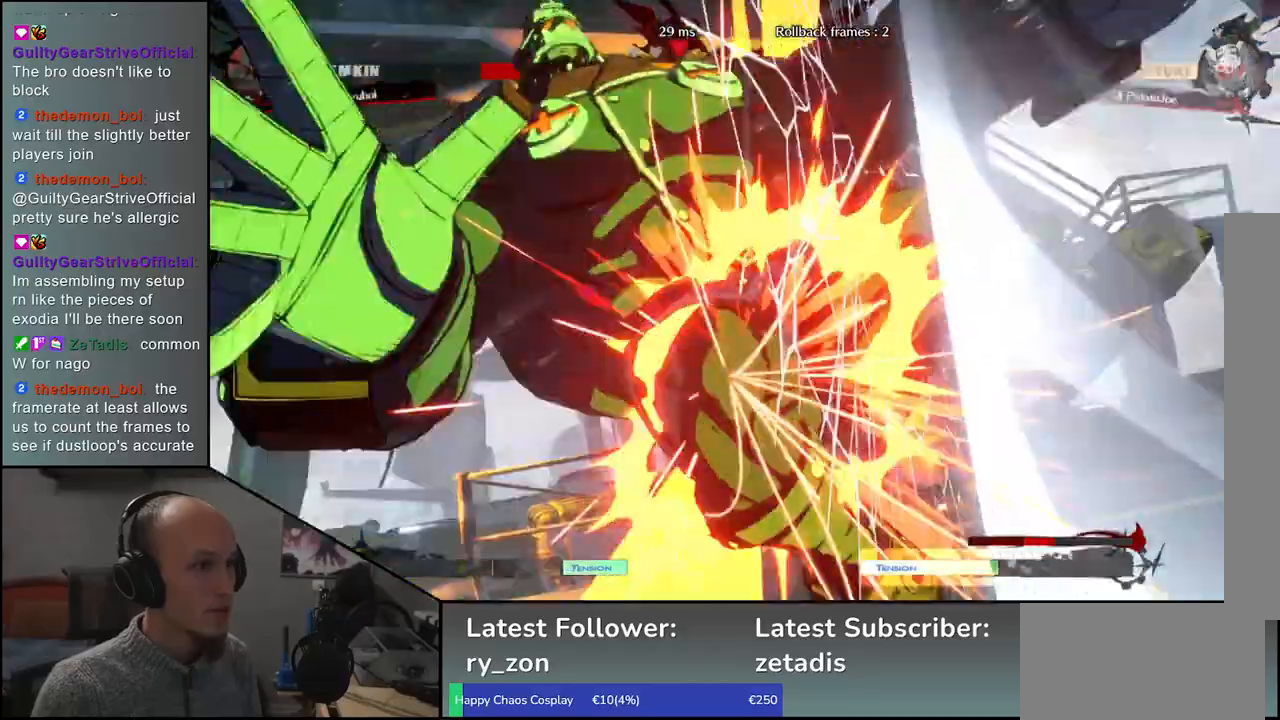
{"buttons": [], "left_stick": "center", "events": [[117, "L1", "up"], [300, "left_stick", "center"]]}
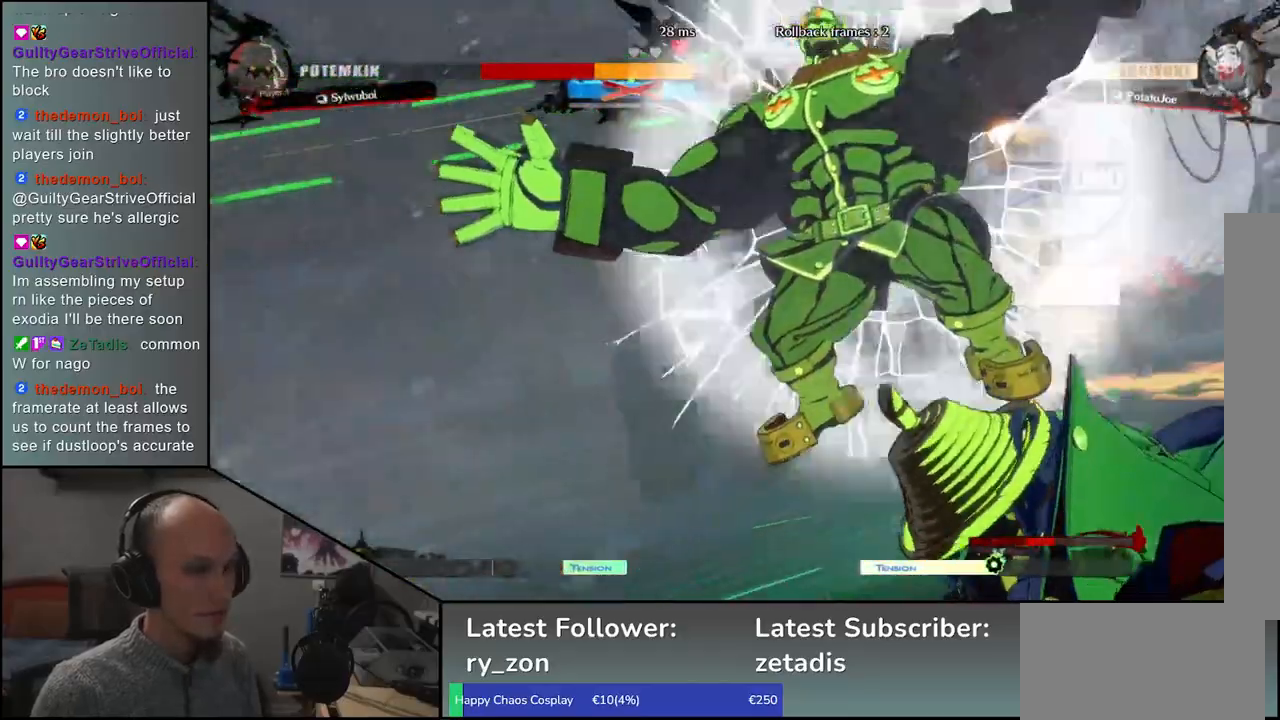
{"buttons": [], "left_stick": "center", "events": []}
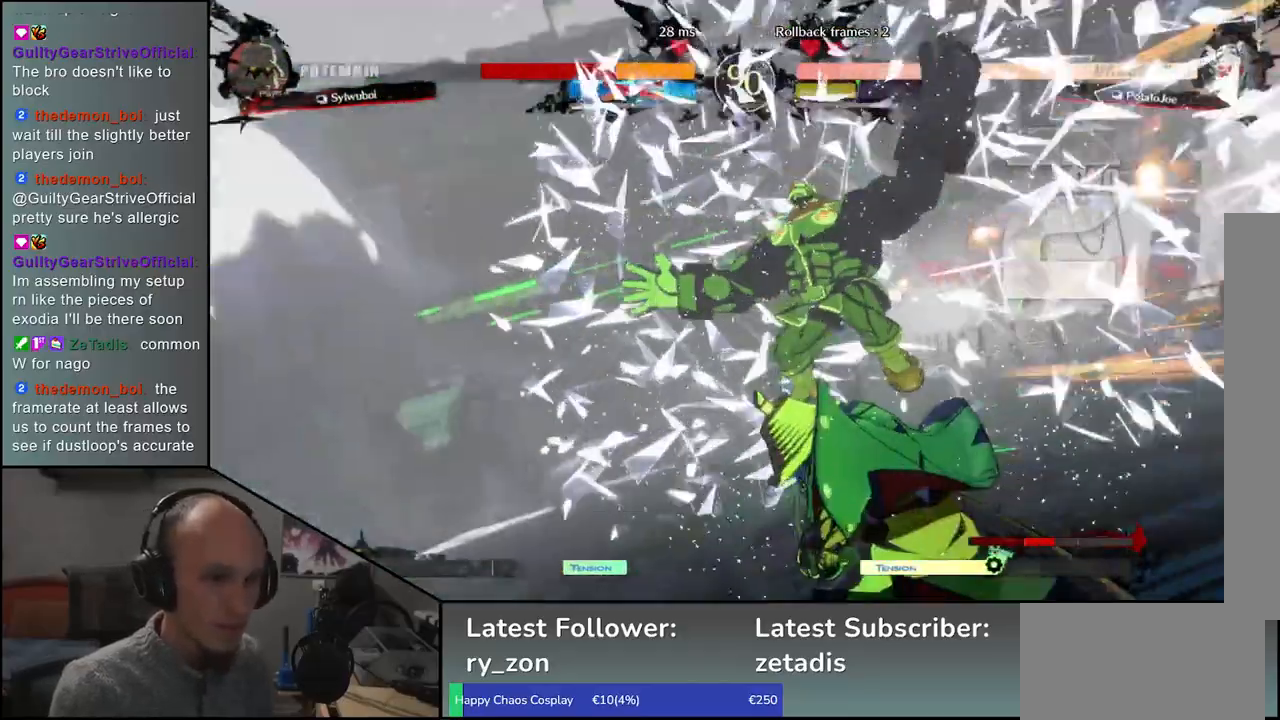
{"buttons": [], "left_stick": "center", "events": []}
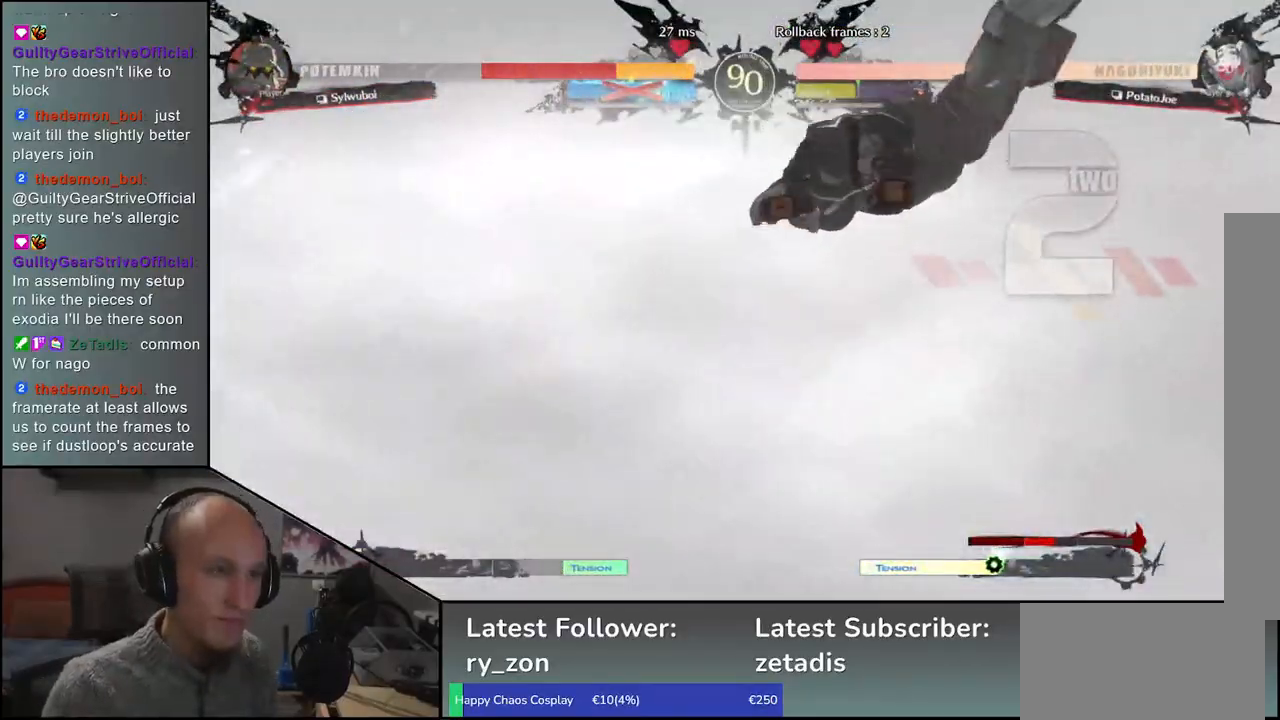
{"buttons": [], "left_stick": "left", "events": [[483, "left_stick", "left"]]}
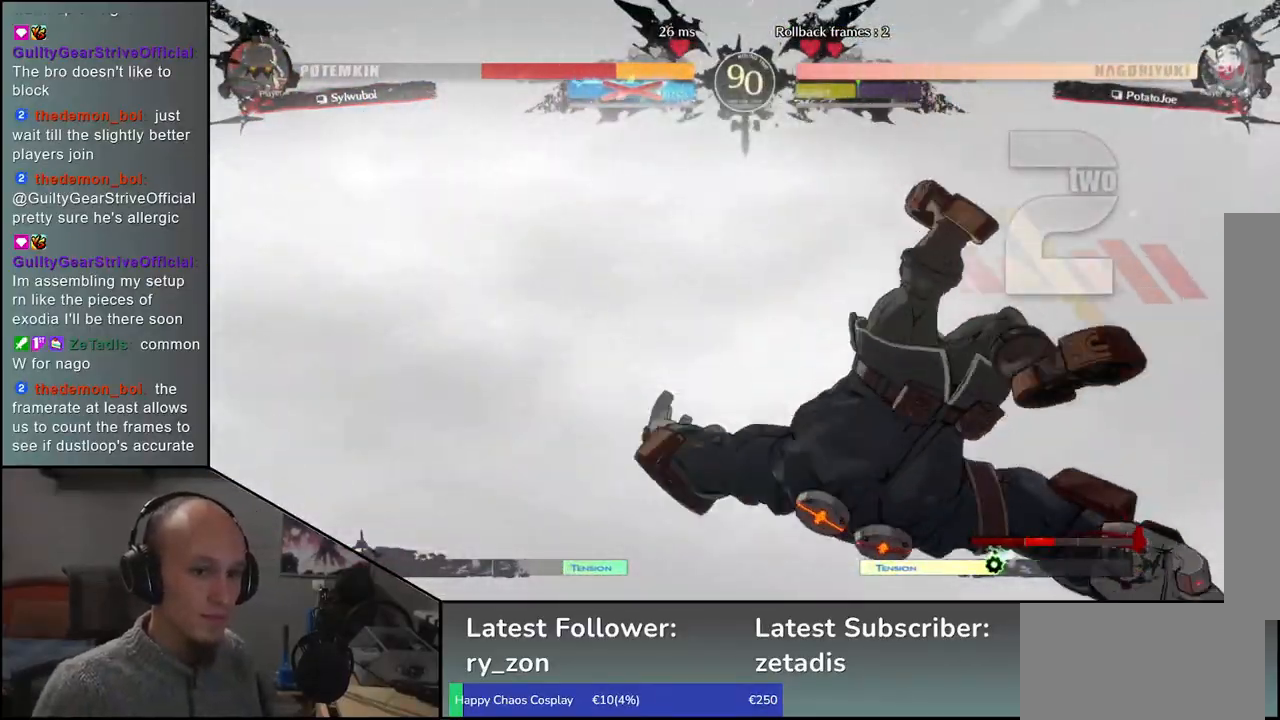
{"buttons": [], "left_stick": "left", "events": []}
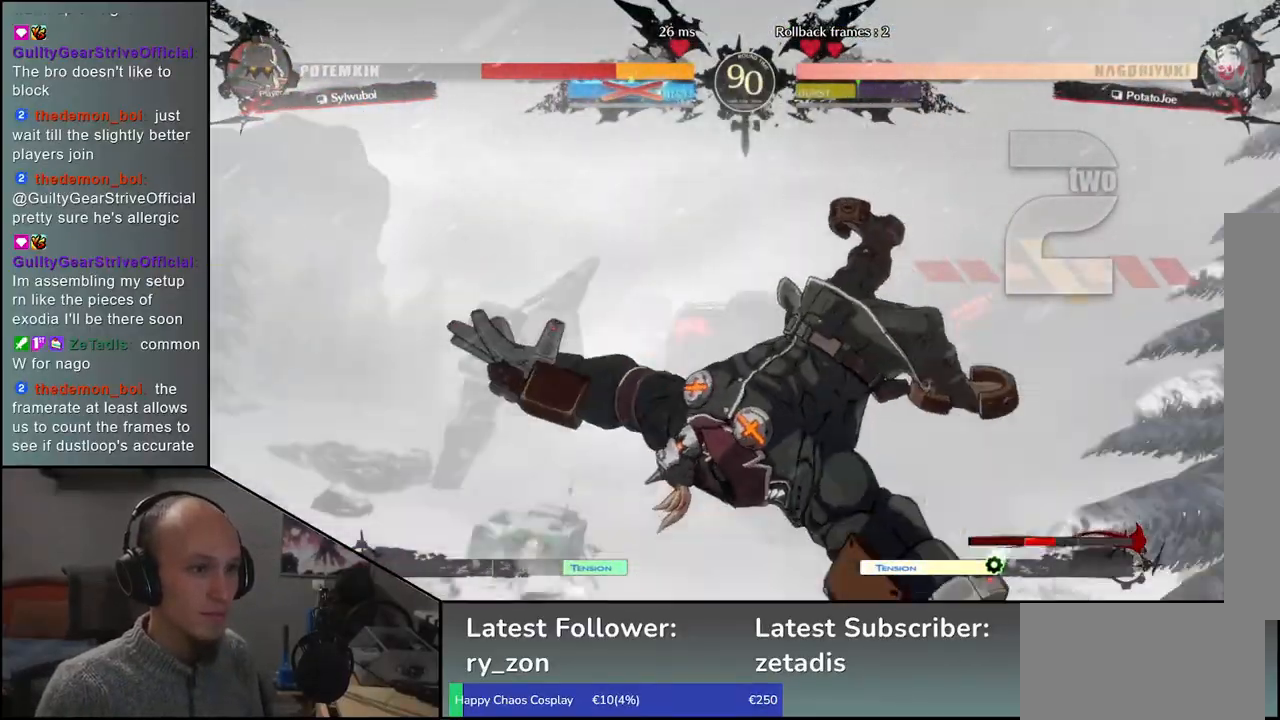
{"buttons": [], "left_stick": "left", "events": []}
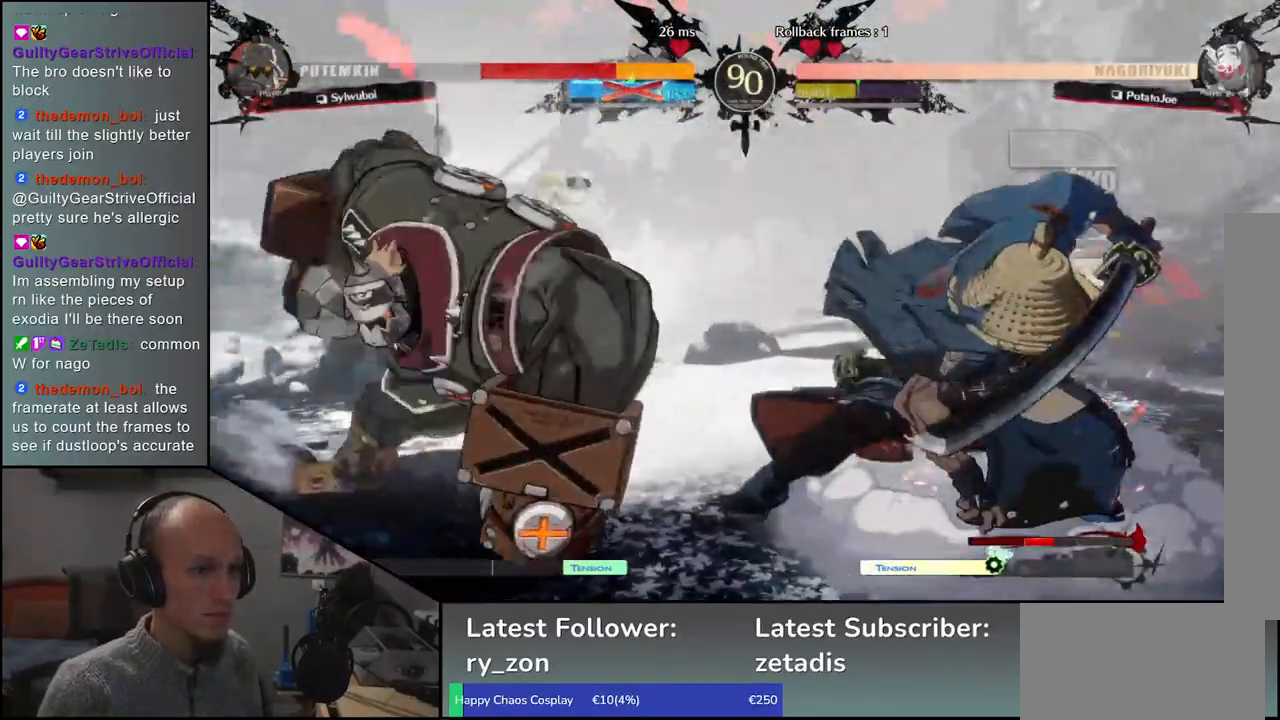
{"buttons": ["R1"], "left_stick": "center", "events": [[300, "left_stick", "down"], [383, "left_stick", "left"], [417, "R1", "down"], [483, "left_stick", "center"]]}
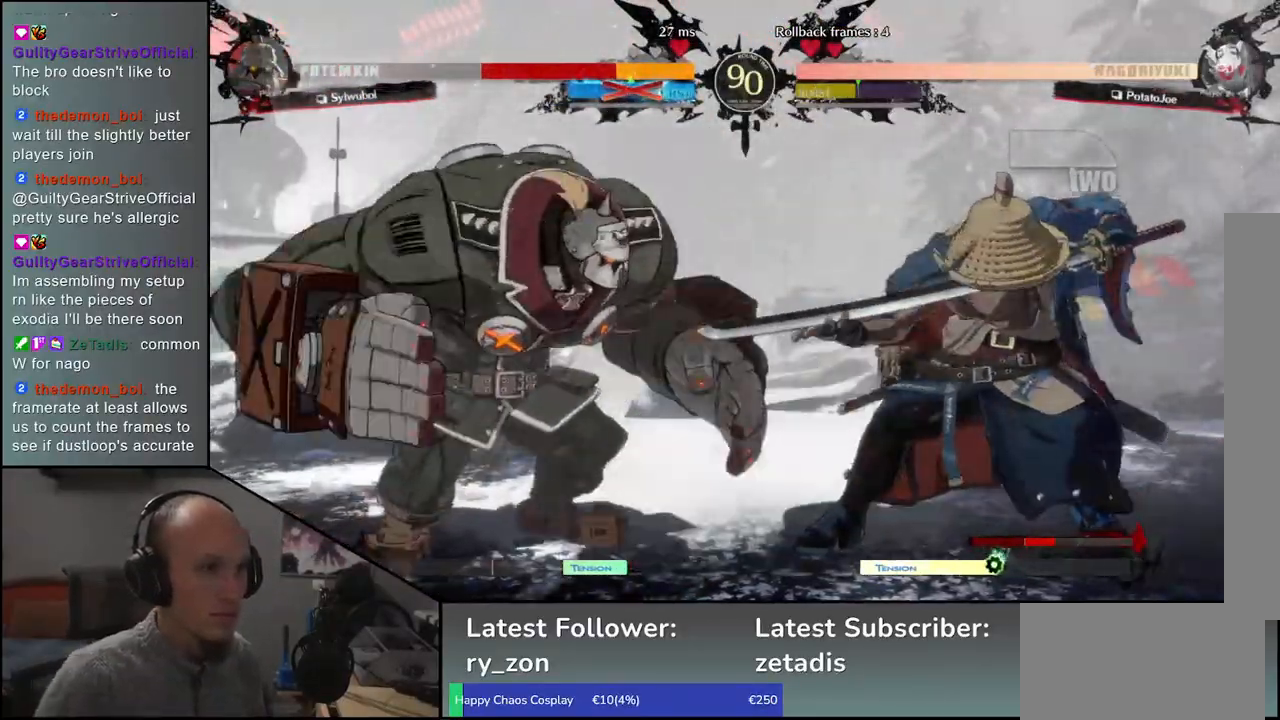
{"buttons": [], "left_stick": "center", "events": [[17, "R1", "up"]]}
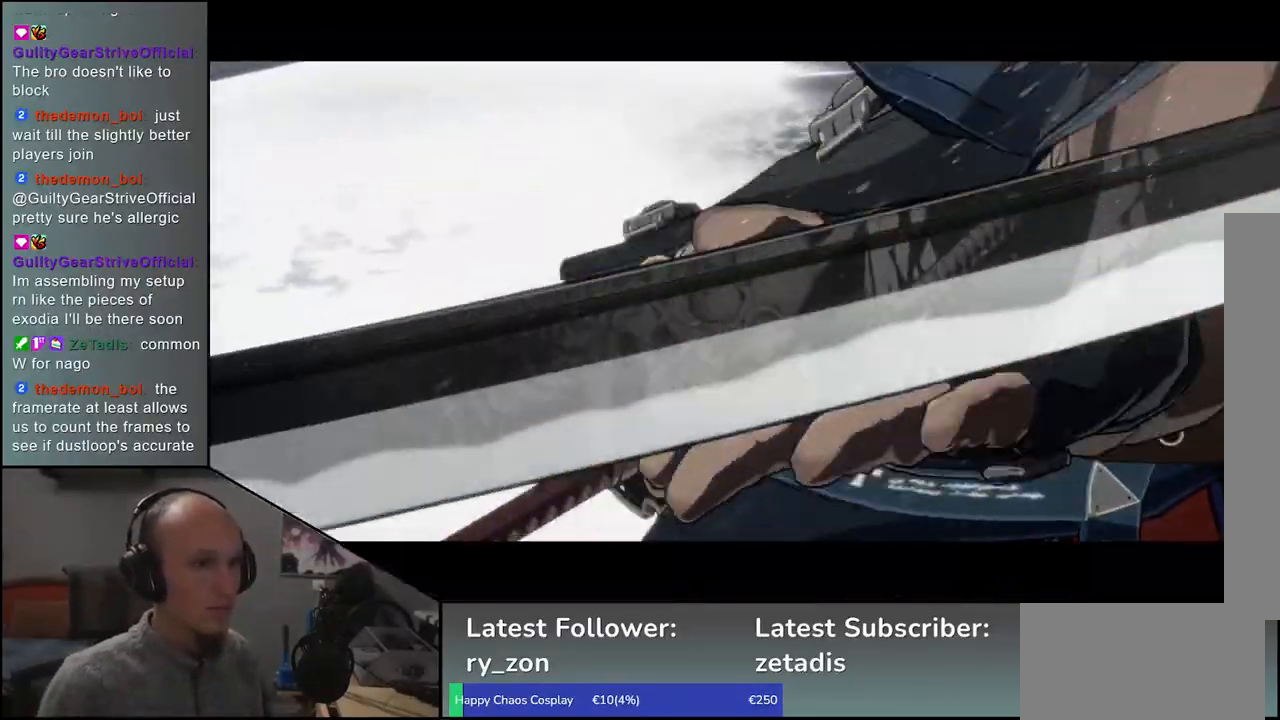
{"buttons": [], "left_stick": "center", "events": []}
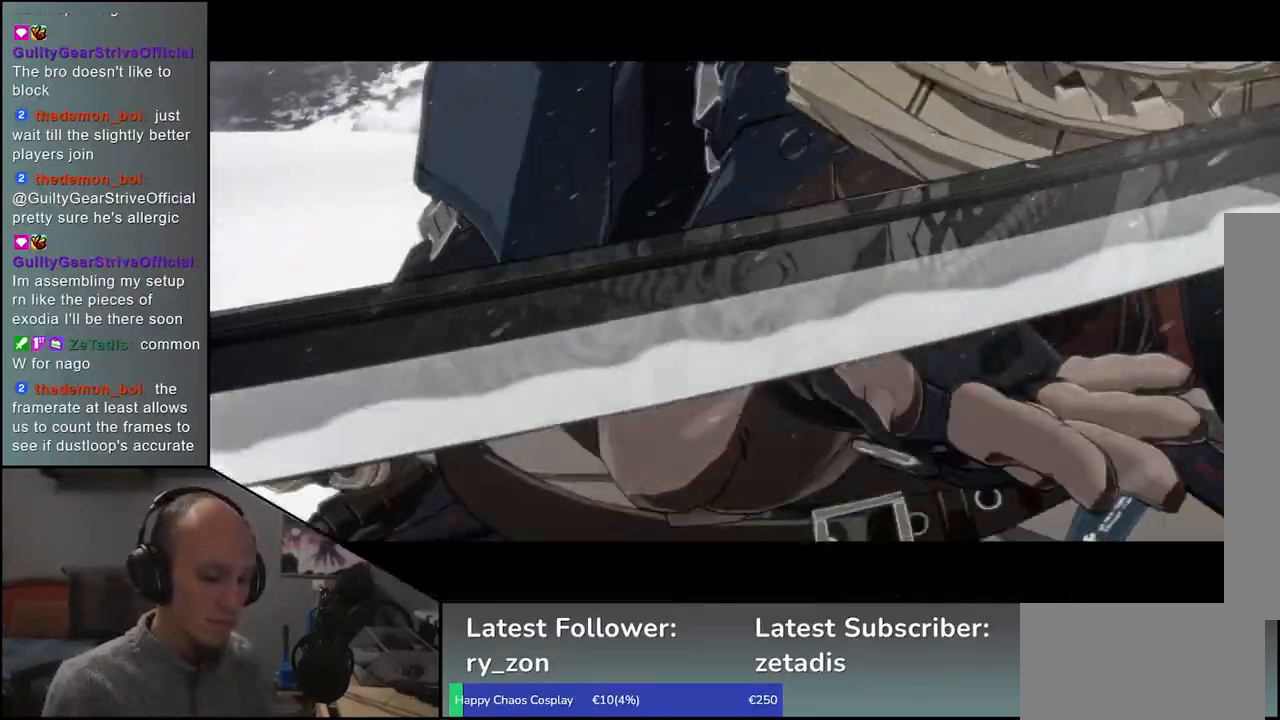
{"buttons": [], "left_stick": "center", "events": []}
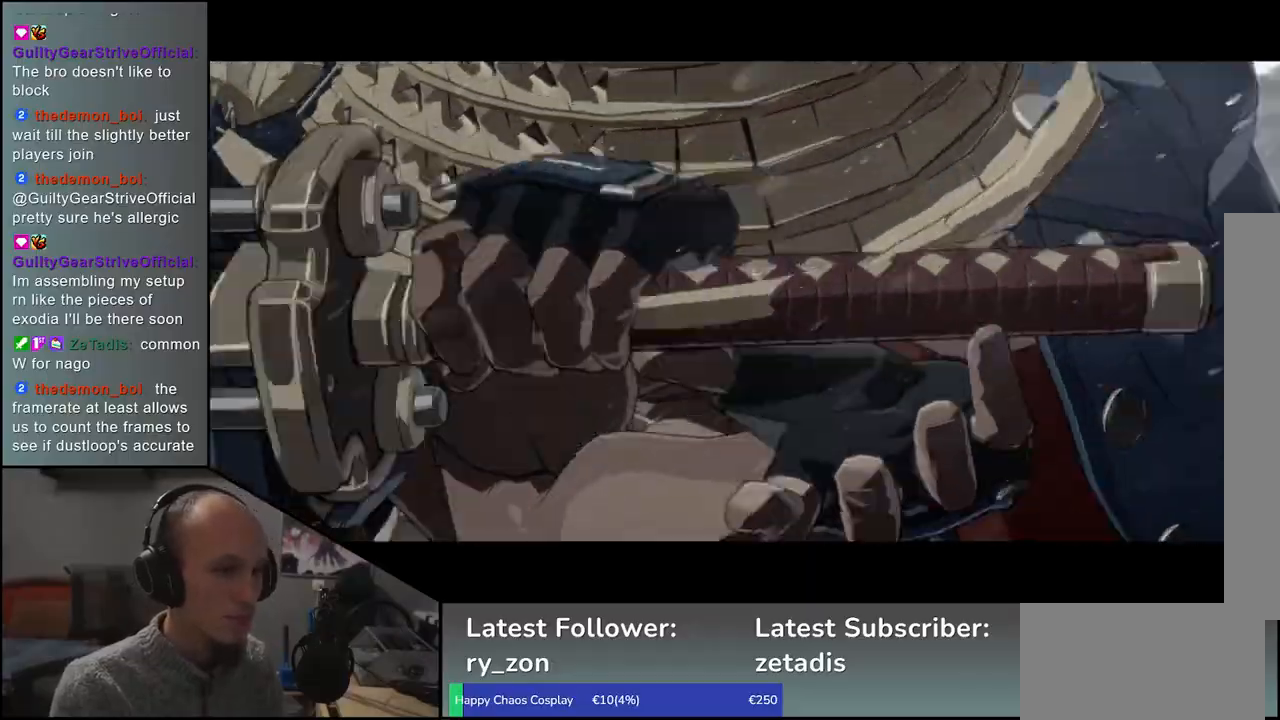
{"buttons": [], "left_stick": "center", "events": []}
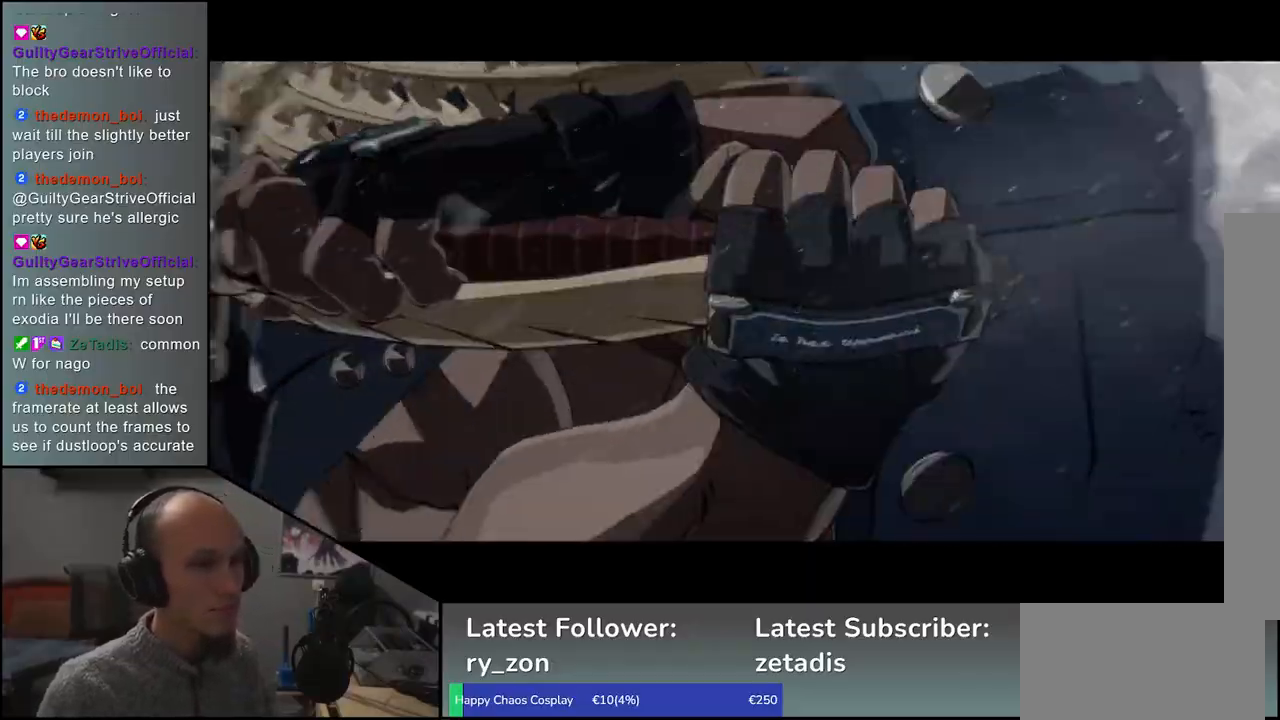
{"buttons": [], "left_stick": "center", "events": []}
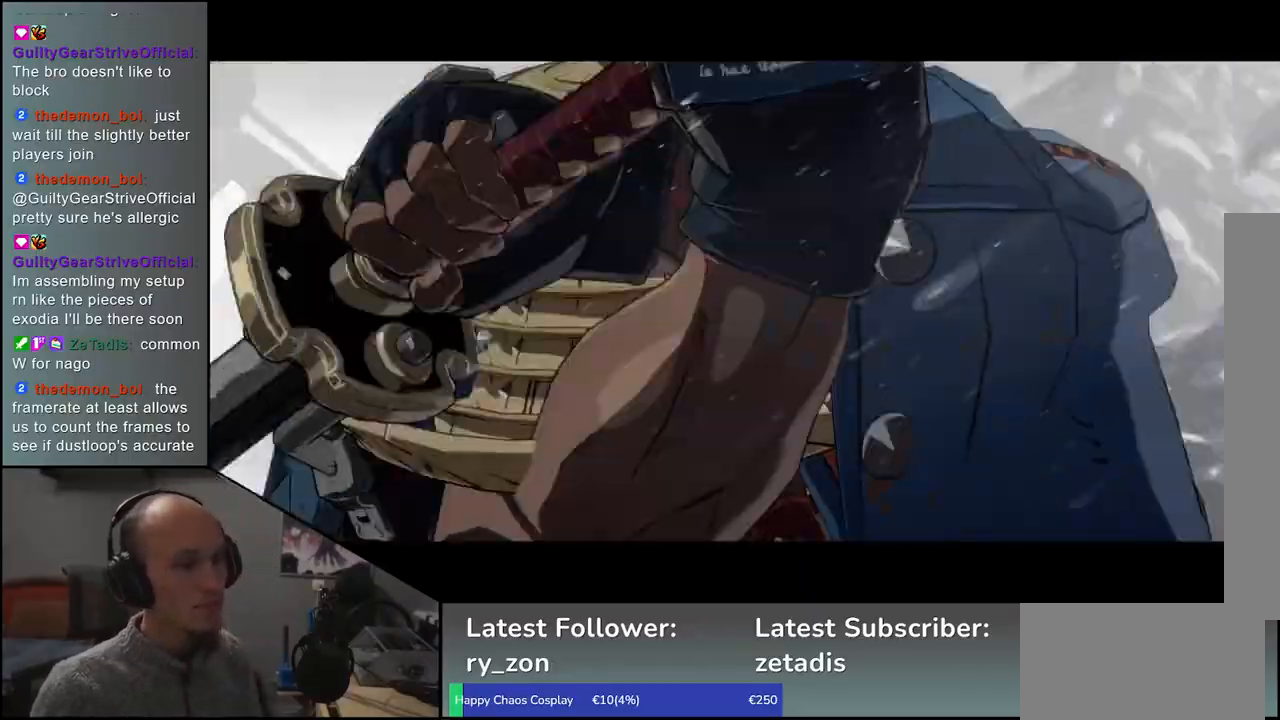
{"buttons": [], "left_stick": "center", "events": []}
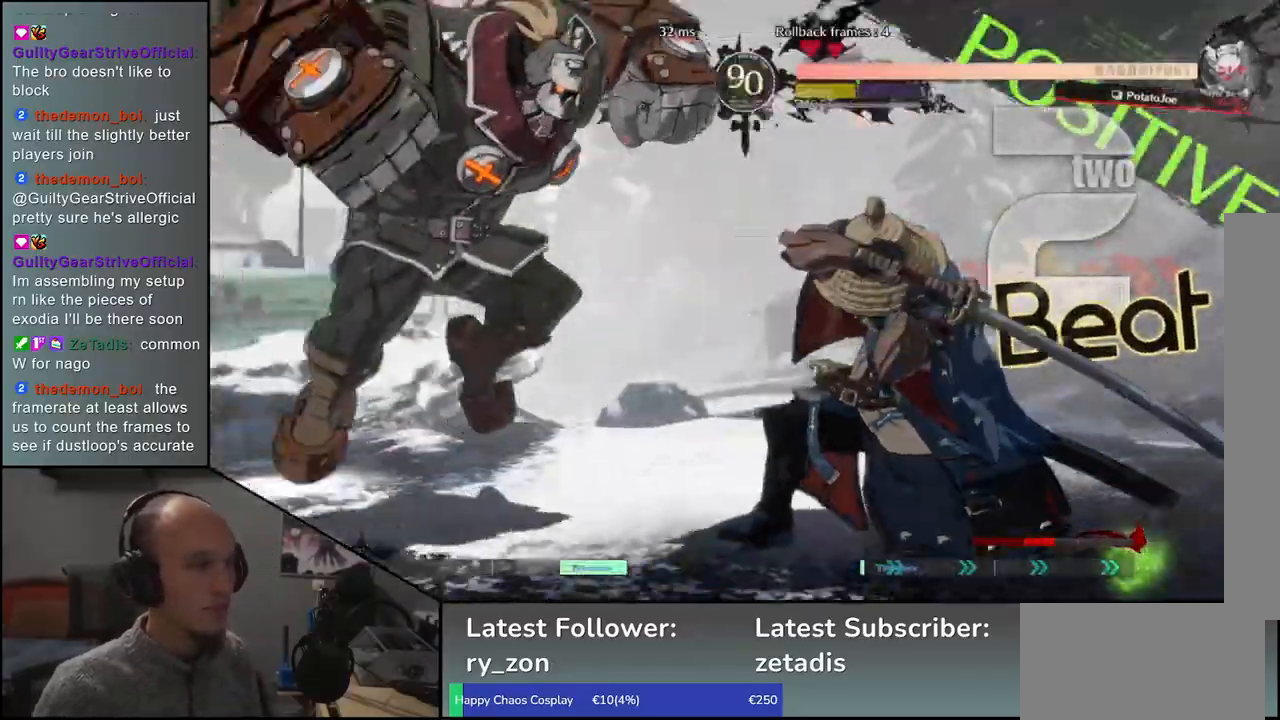
{"buttons": [], "left_stick": "center", "events": [[233, "R1", "down"], [300, "R1", "up"], [417, "R1", "down"], [483, "R1", "up"]]}
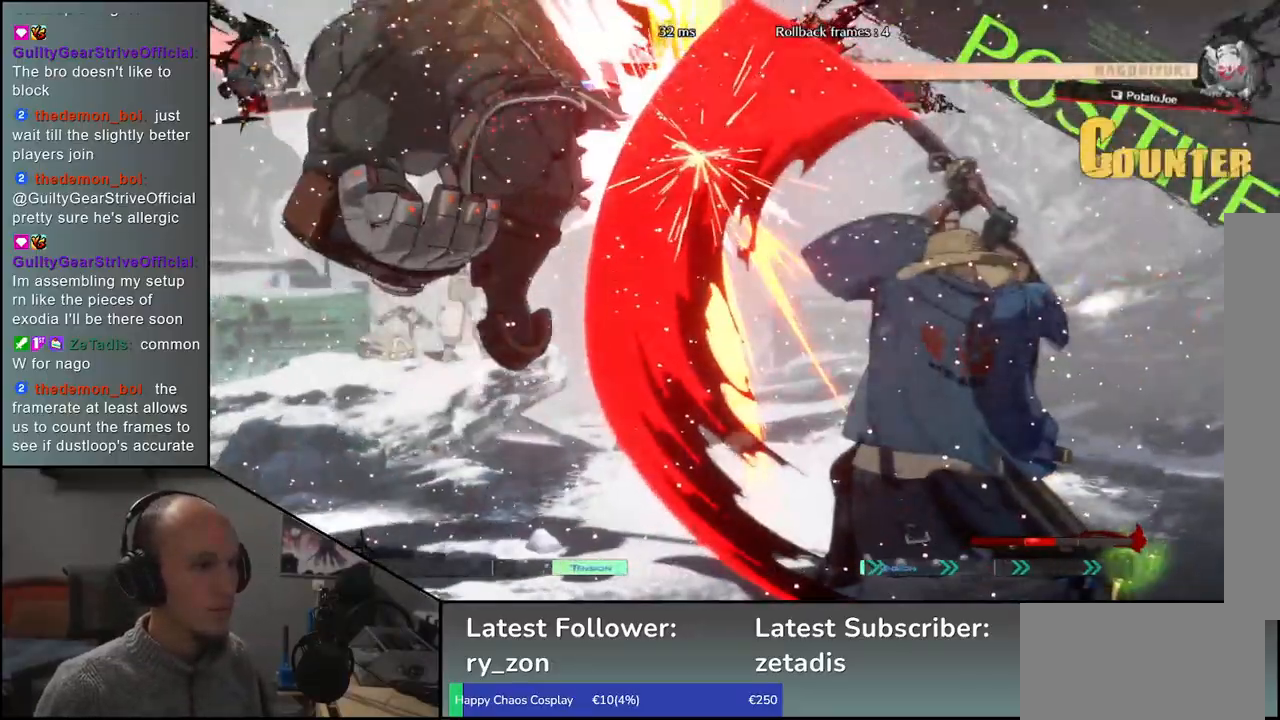
{"buttons": ["R1"], "left_stick": "center", "events": [[100, "R1", "down"], [167, "R1", "up"], [267, "R1", "down"], [333, "R1", "up"], [467, "R1", "down"]]}
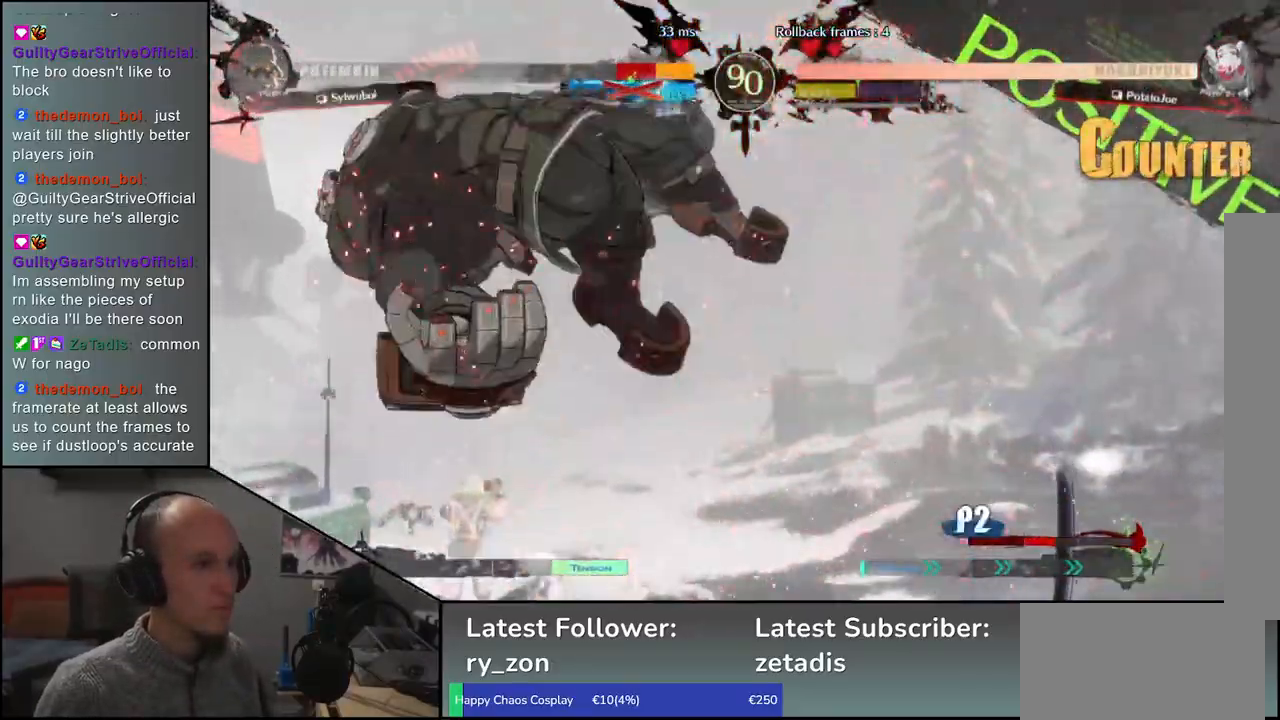
{"buttons": [], "left_stick": "center", "events": [[50, "R1", "up"], [183, "R1", "down"], [283, "R1", "up"], [383, "R1", "down"], [450, "R1", "up"]]}
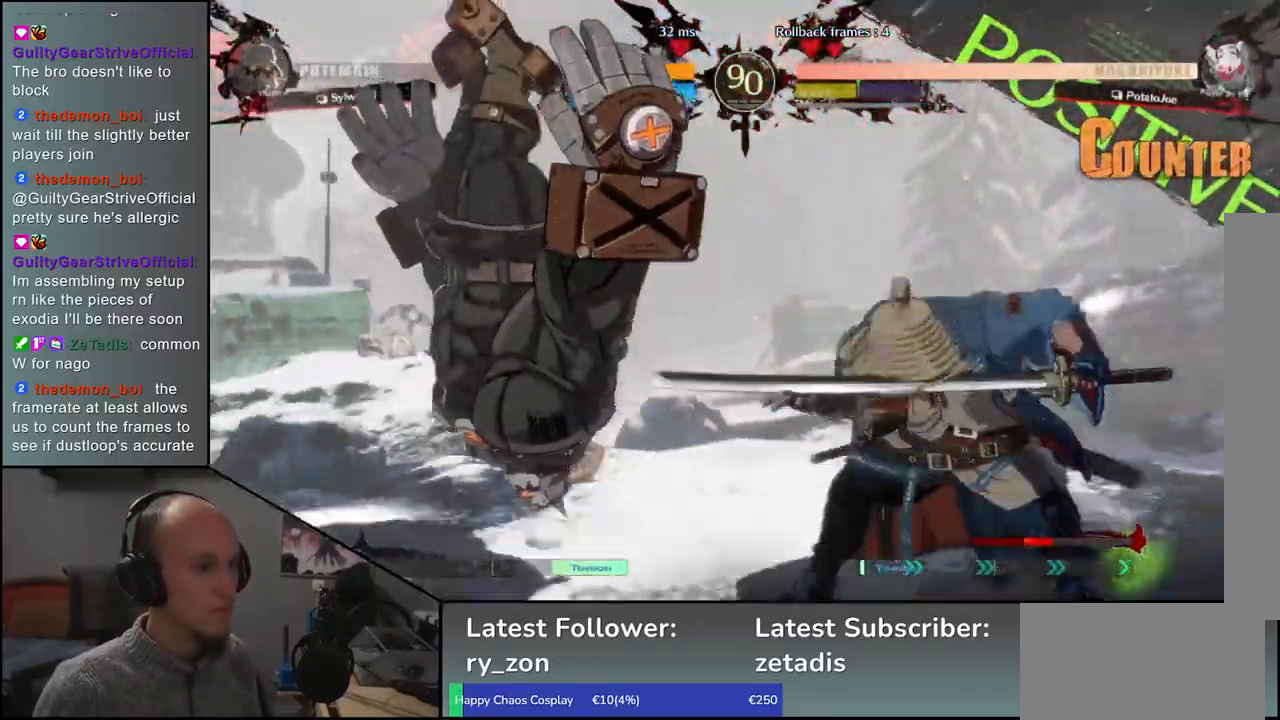
{"buttons": ["R1"], "left_stick": "center", "events": [[67, "R1", "down"], [150, "R1", "up"], [250, "R1", "down"], [333, "R1", "up"], [450, "R1", "down"]]}
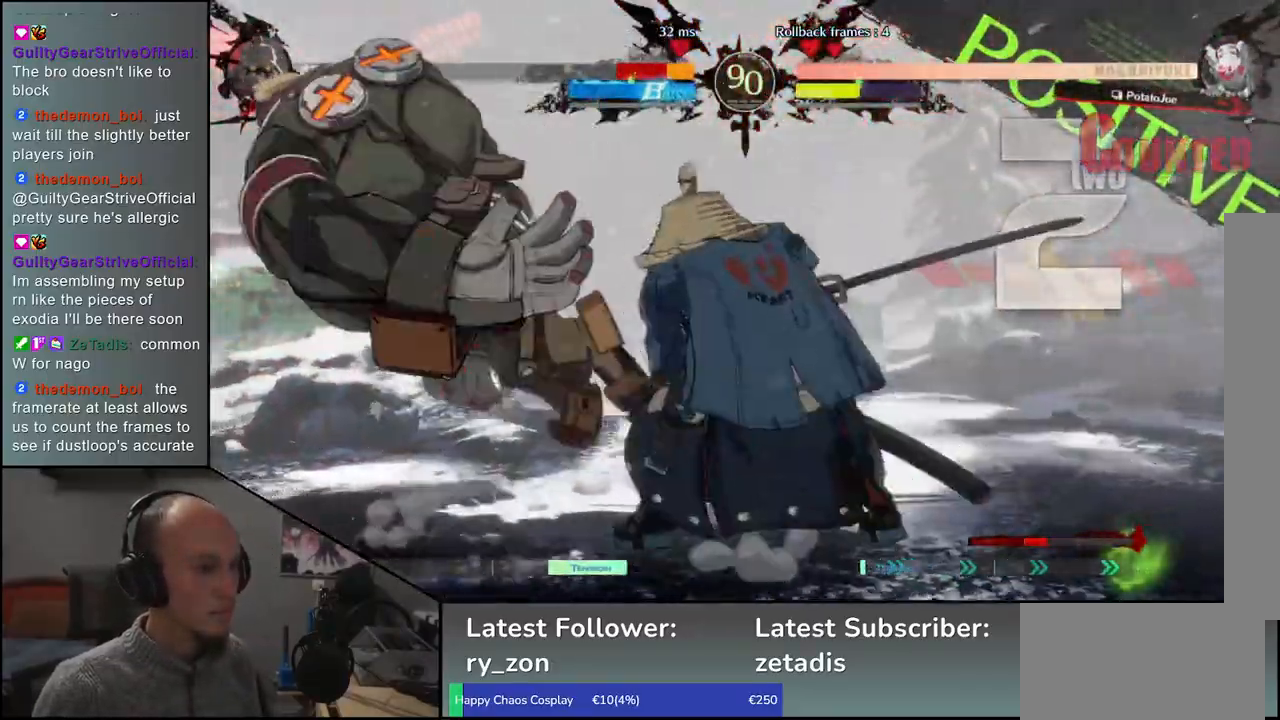
{"buttons": [], "left_stick": "center", "events": [[33, "R1", "up"], [133, "R1", "down"], [233, "R1", "up"], [350, "R1", "down"], [450, "R1", "up"]]}
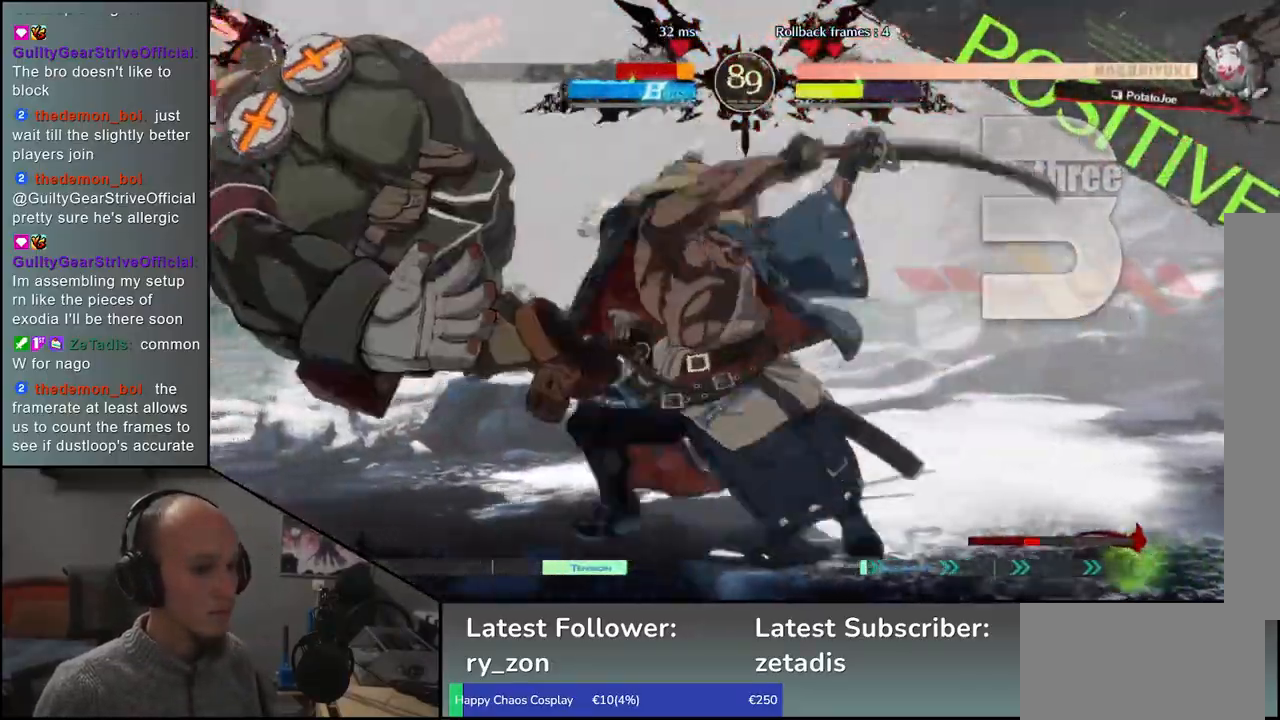
{"buttons": [], "left_stick": "left", "events": [[50, "left_stick", "left"]]}
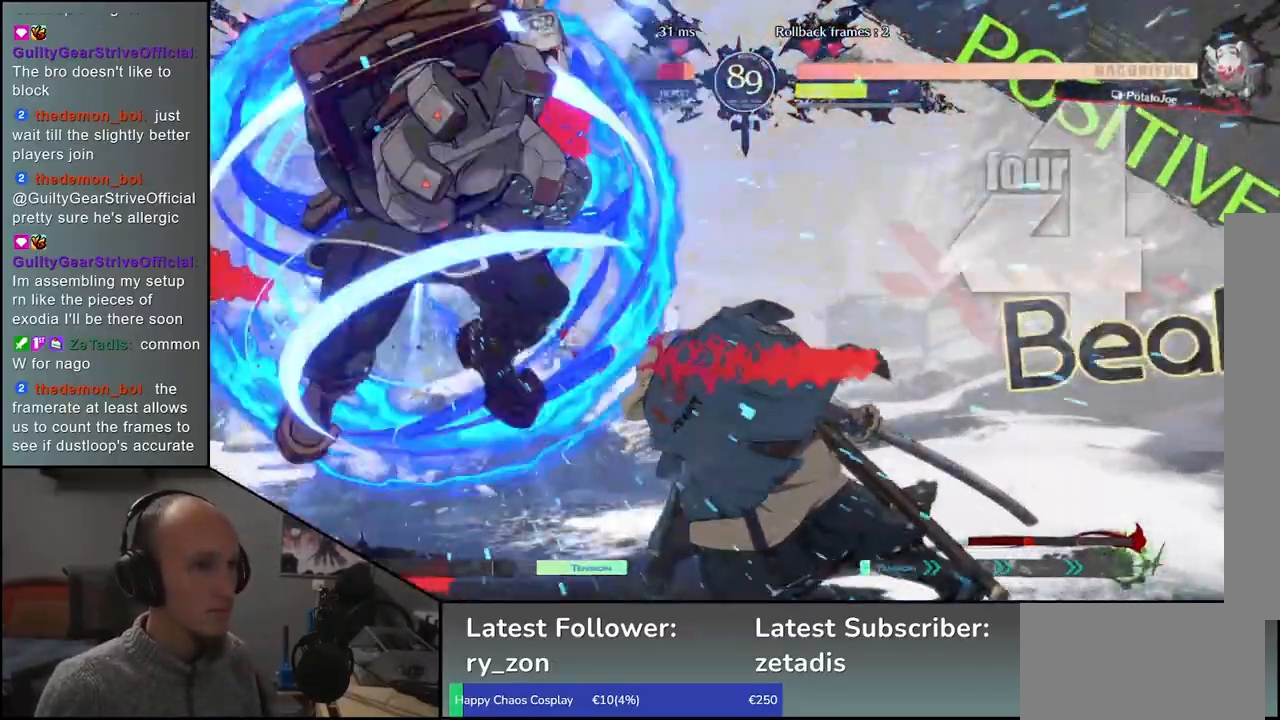
{"buttons": [], "left_stick": "right", "events": [[17, "left_stick", "center"], [333, "left_stick", "right"]]}
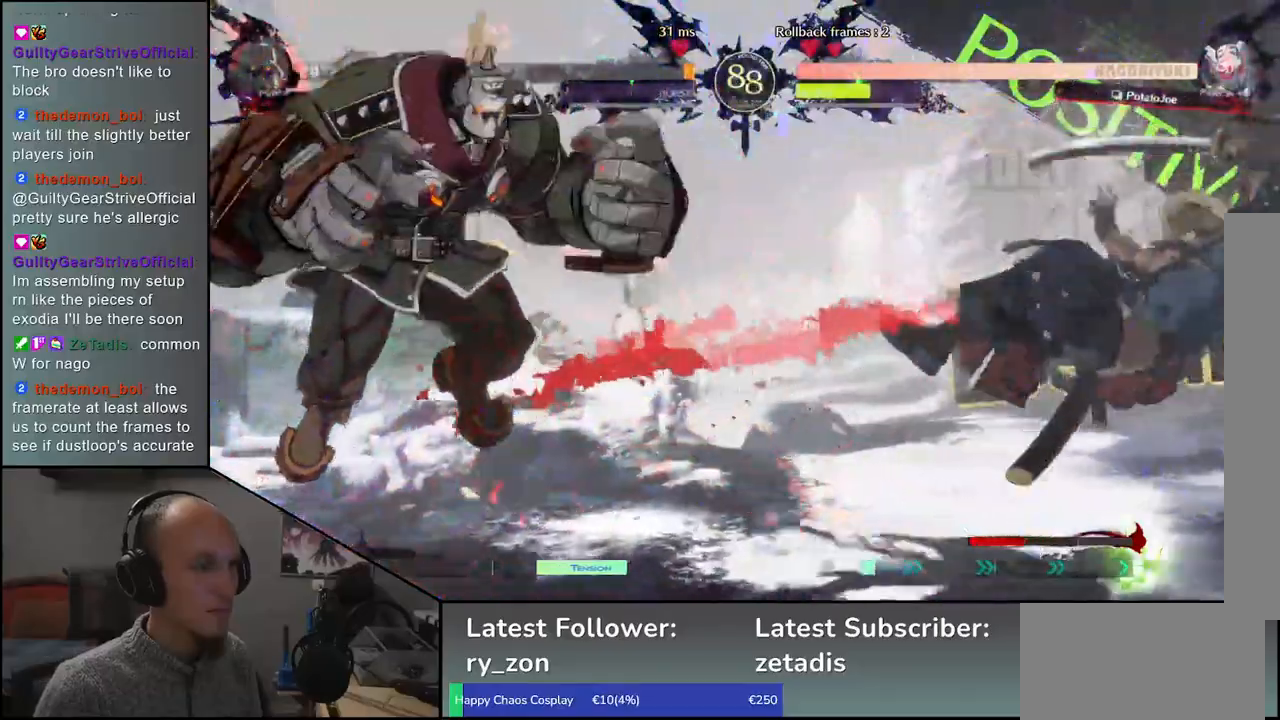
{"buttons": [], "left_stick": "right", "events": []}
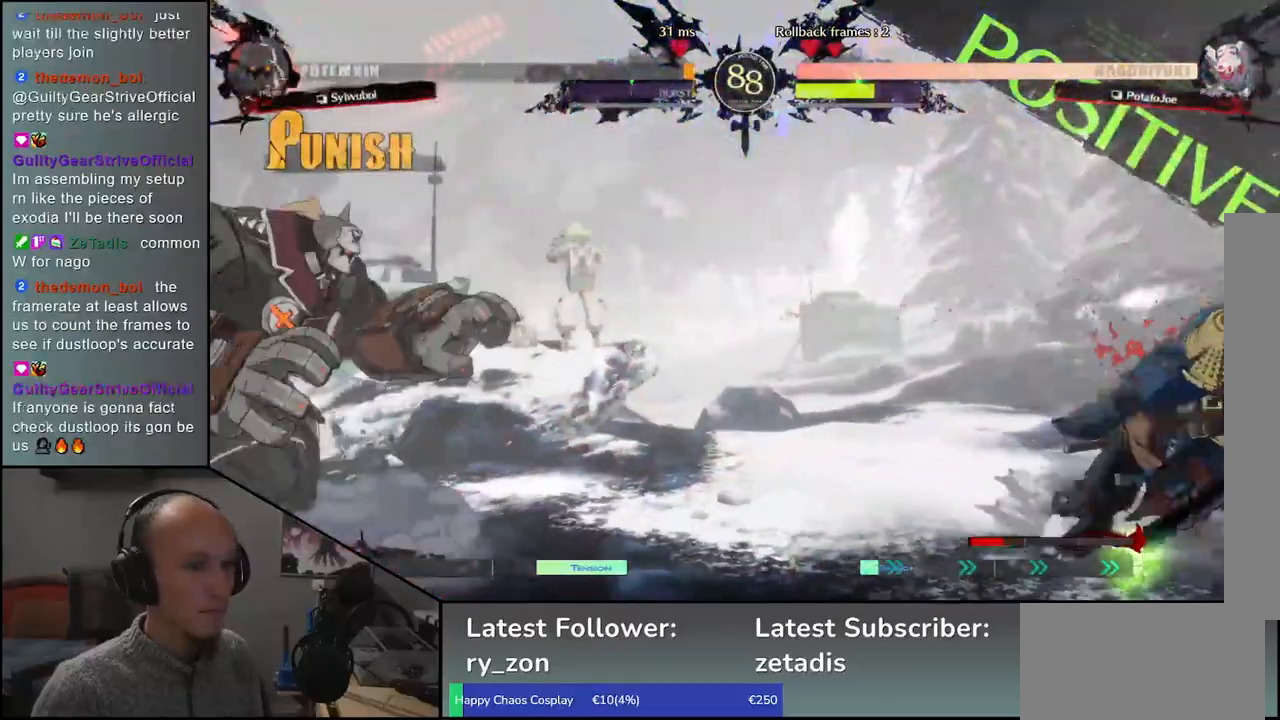
{"buttons": ["SQUARE"], "left_stick": "left", "events": [[167, "left_stick", "down"], [233, "left_stick", "left"], [300, "SQUARE", "down"]]}
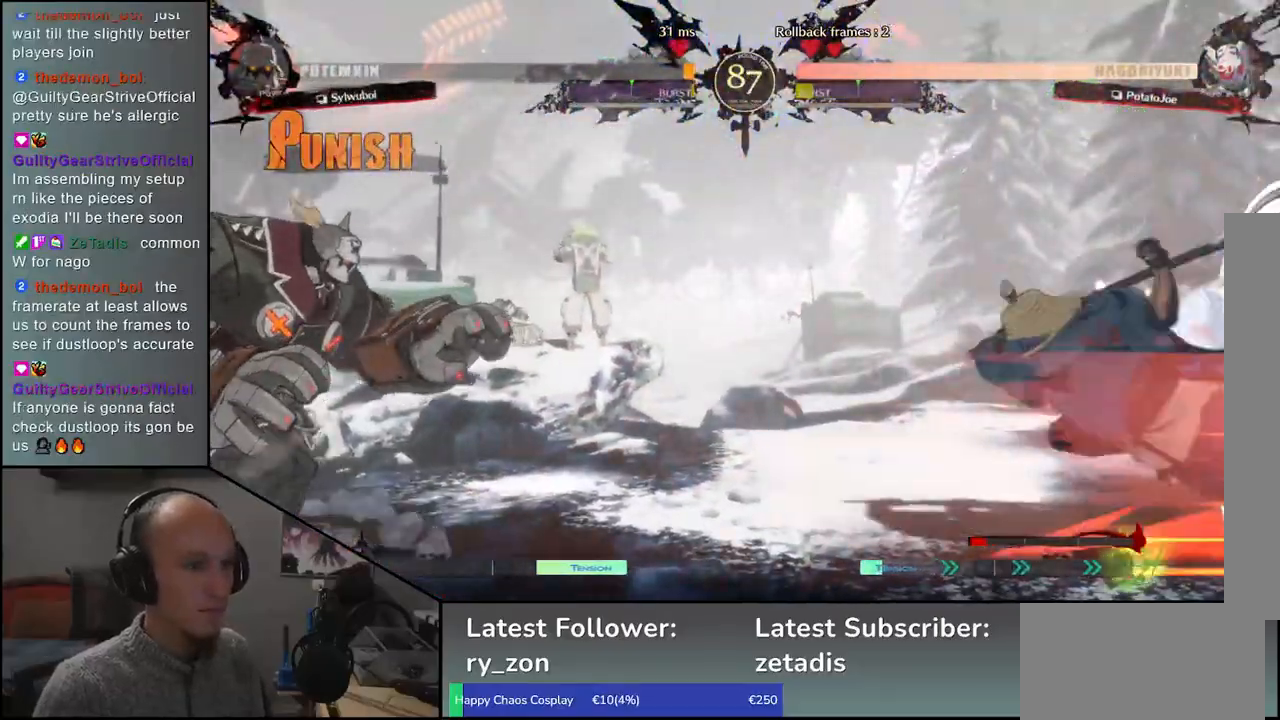
{"buttons": [], "left_stick": "right", "events": [[350, "SQUARE", "up"], [433, "left_stick", "right"]]}
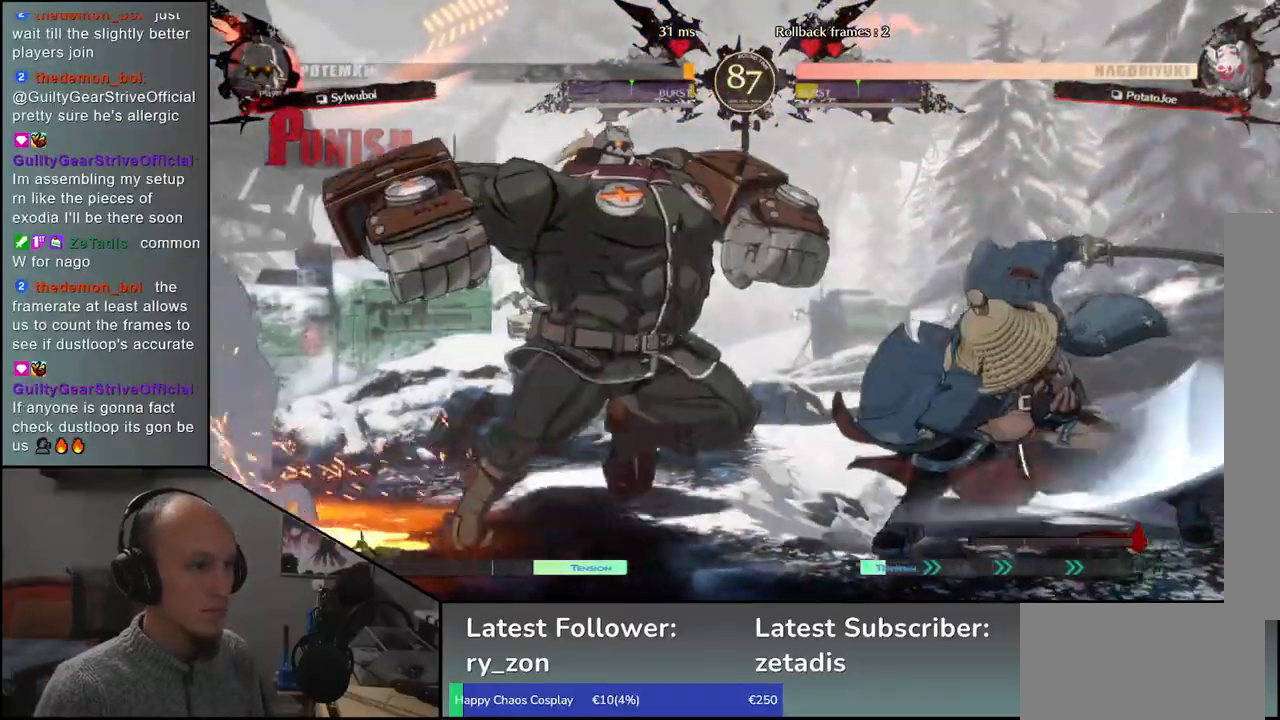
{"buttons": [], "left_stick": "right", "events": []}
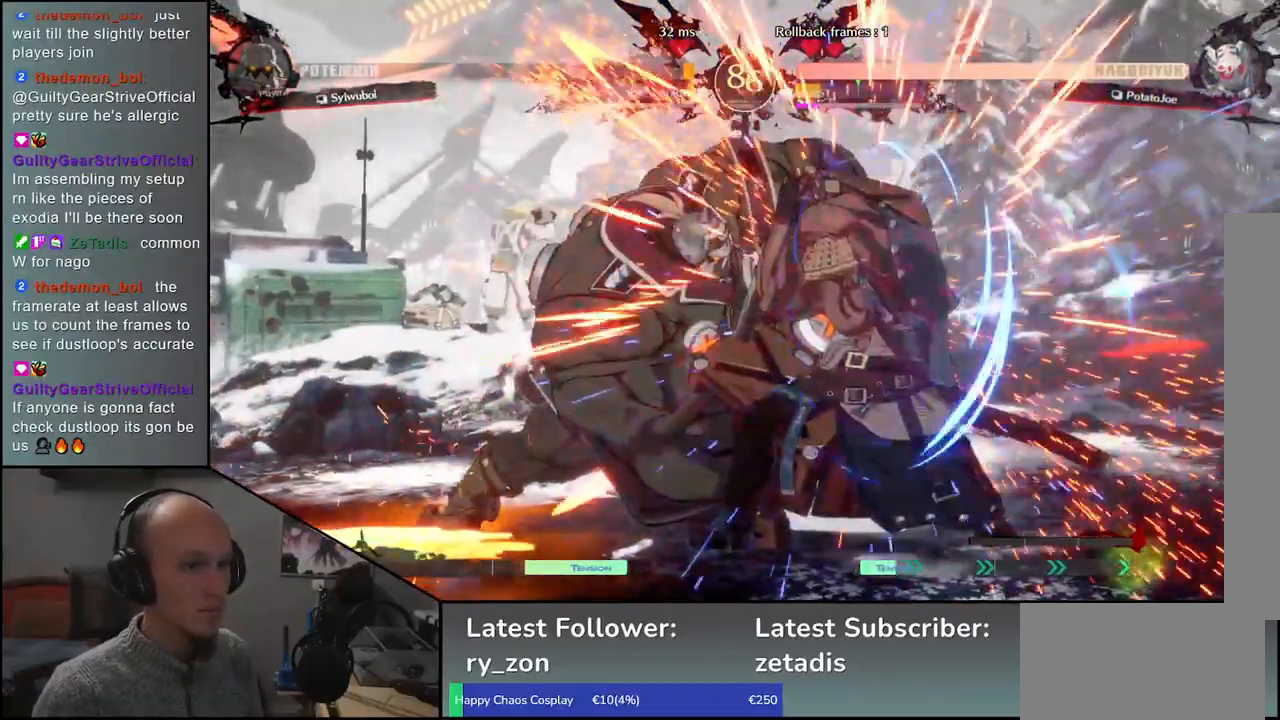
{"buttons": [], "left_stick": "down-right", "events": [[200, "left_stick", "down-right"], [317, "R1", "down"], [417, "R1", "up"]]}
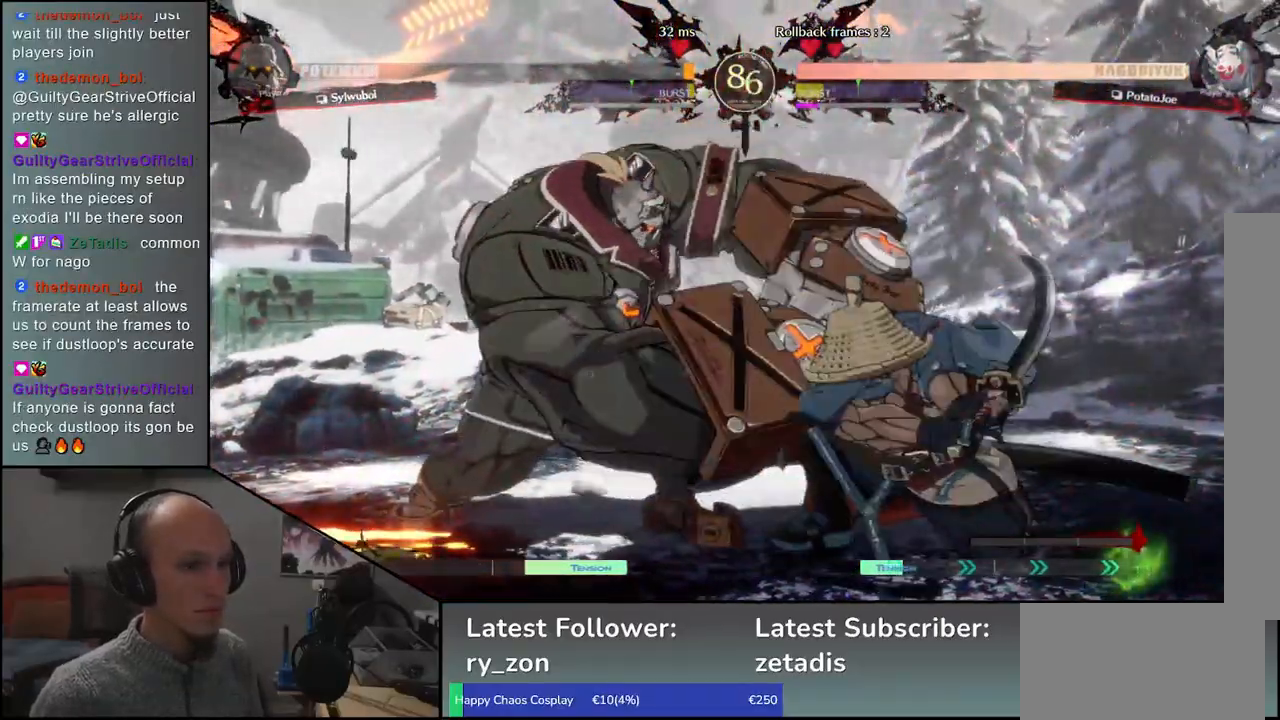
{"buttons": [], "left_stick": "center", "events": [[167, "L1", "down"], [200, "left_stick", "center"], [233, "L1", "up"], [350, "L1", "down"], [433, "L1", "up"]]}